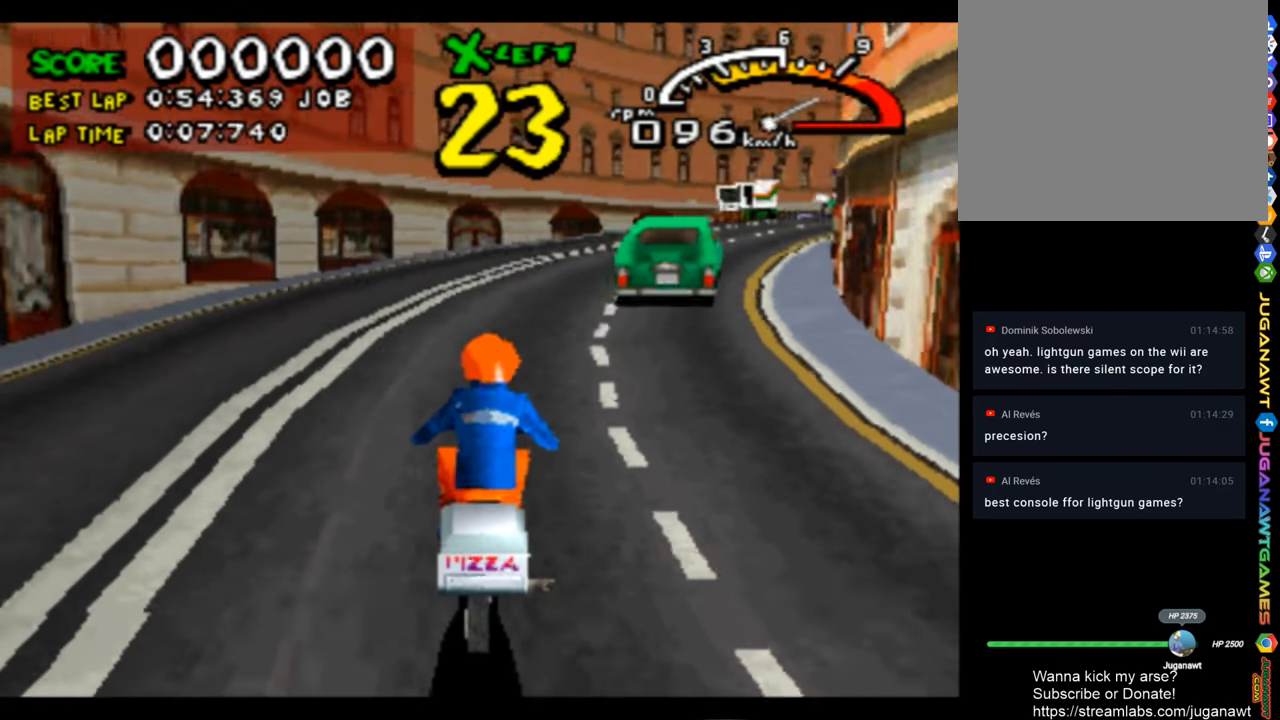
Gameplay with a controller (PlayStation layout); each line is a JSON object with the inputs held at the frame after it. "events" lists button and stick changes between this image and that frame as [ms after this image, input, new state], when the widget could be followed in between.
{"buttons": ["CROSS", "DPAD_RIGHT"], "left_stick": "center", "right_stick": "center", "events": [[133, "CIRCLE", "down"], [267, "CIRCLE", "up"]]}
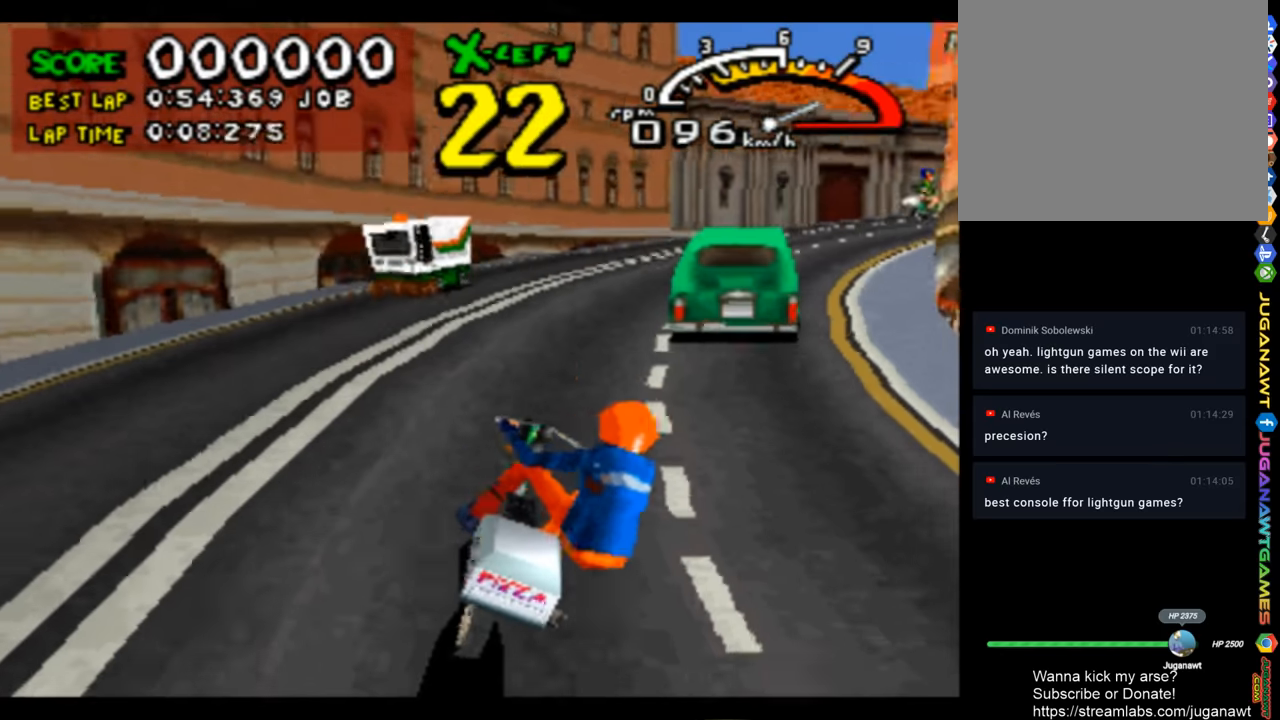
{"buttons": ["CROSS"], "left_stick": "center", "right_stick": "center", "events": [[67, "DPAD_RIGHT", "up"]]}
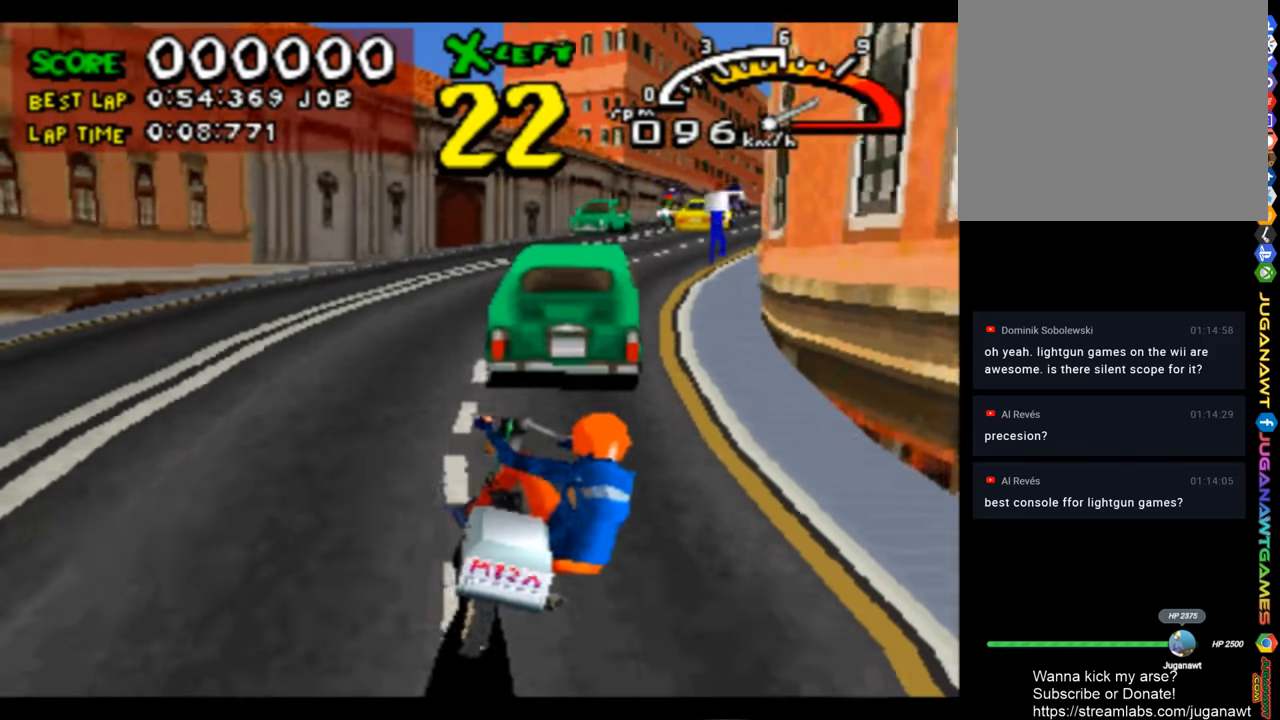
{"buttons": ["CROSS", "DPAD_RIGHT"], "left_stick": "center", "right_stick": "center", "events": [[34, "DPAD_RIGHT", "down"], [100, "DPAD_RIGHT", "up"], [267, "DPAD_RIGHT", "down"]]}
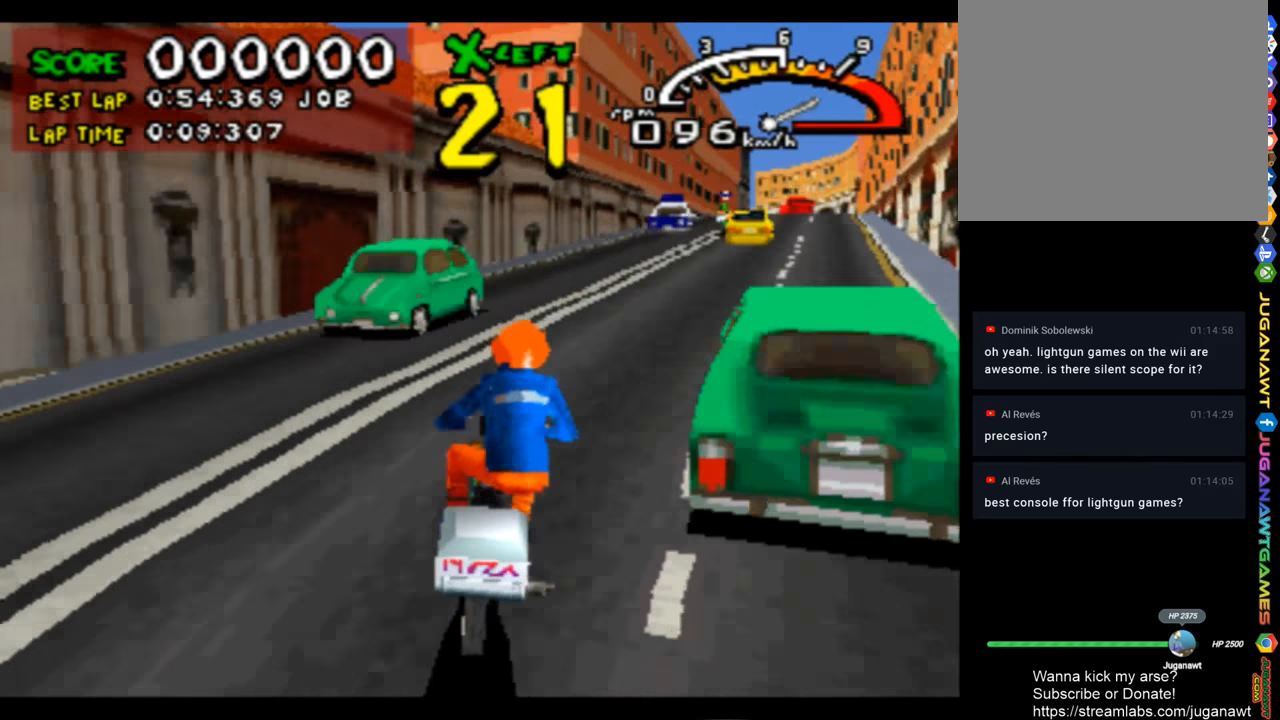
{"buttons": ["CROSS"], "left_stick": "center", "right_stick": "center", "events": [[100, "DPAD_RIGHT", "up"]]}
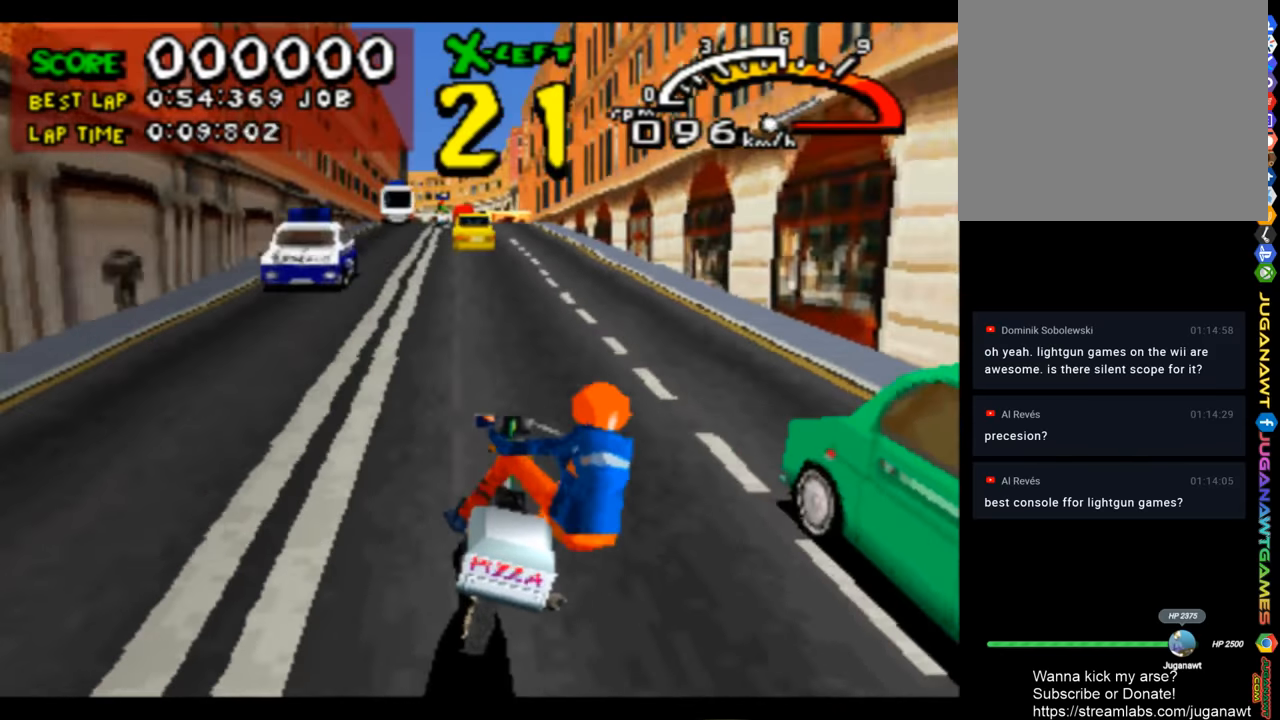
{"buttons": ["CROSS"], "left_stick": "center", "right_stick": "center", "events": [[100, "DPAD_LEFT", "down"], [267, "DPAD_LEFT", "up"]]}
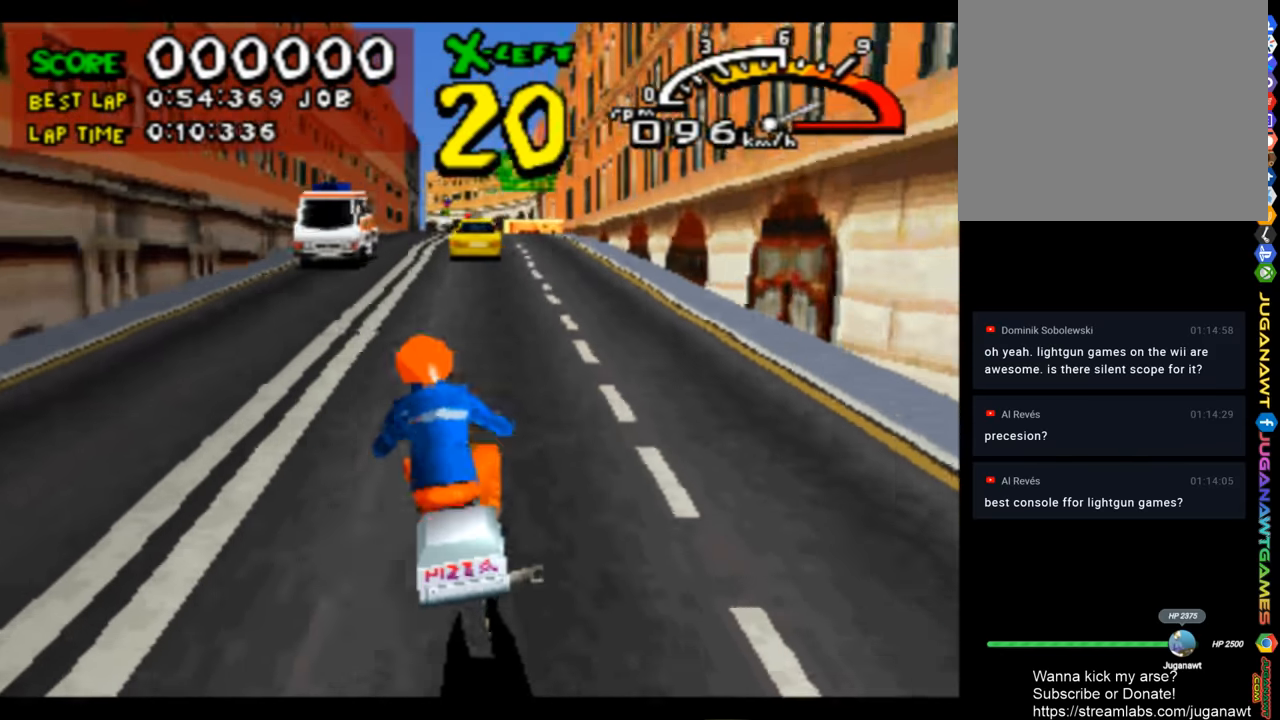
{"buttons": ["CROSS"], "left_stick": "center", "right_stick": "center", "events": [[367, "DPAD_RIGHT", "down"], [434, "DPAD_RIGHT", "up"]]}
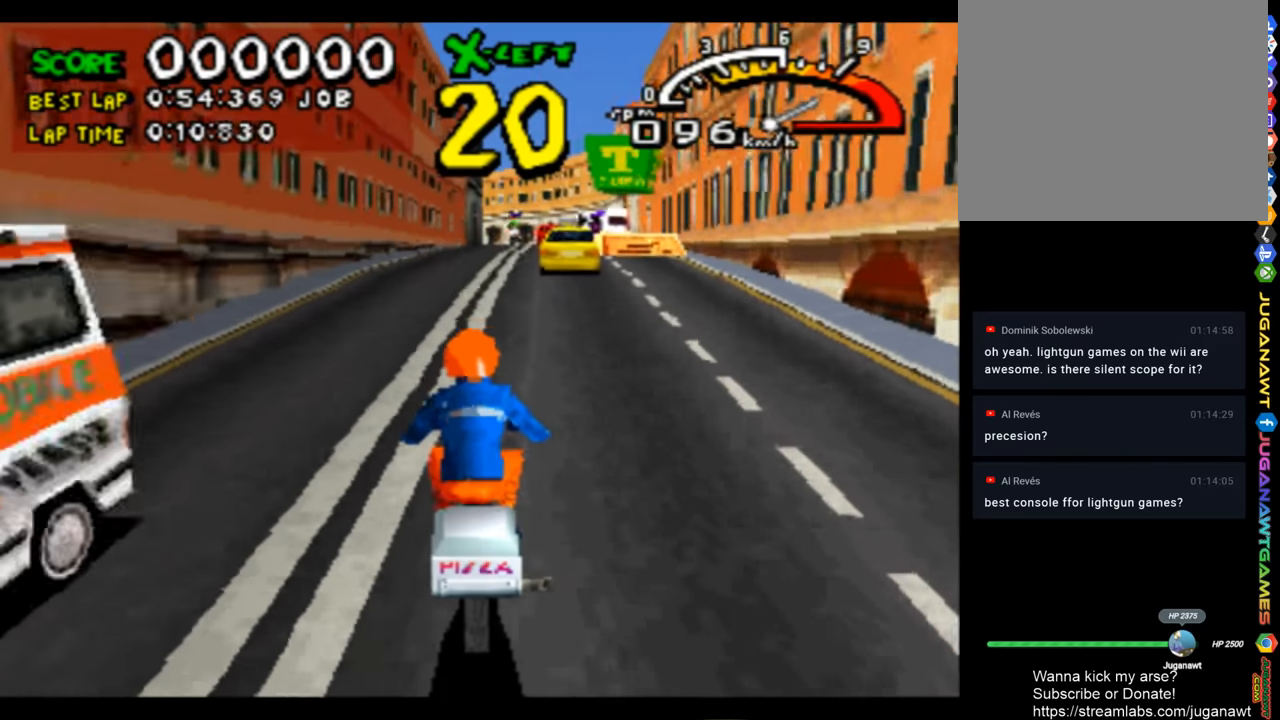
{"buttons": ["CROSS", "DPAD_RIGHT"], "left_stick": "center", "right_stick": "center", "events": [[234, "DPAD_RIGHT", "down"]]}
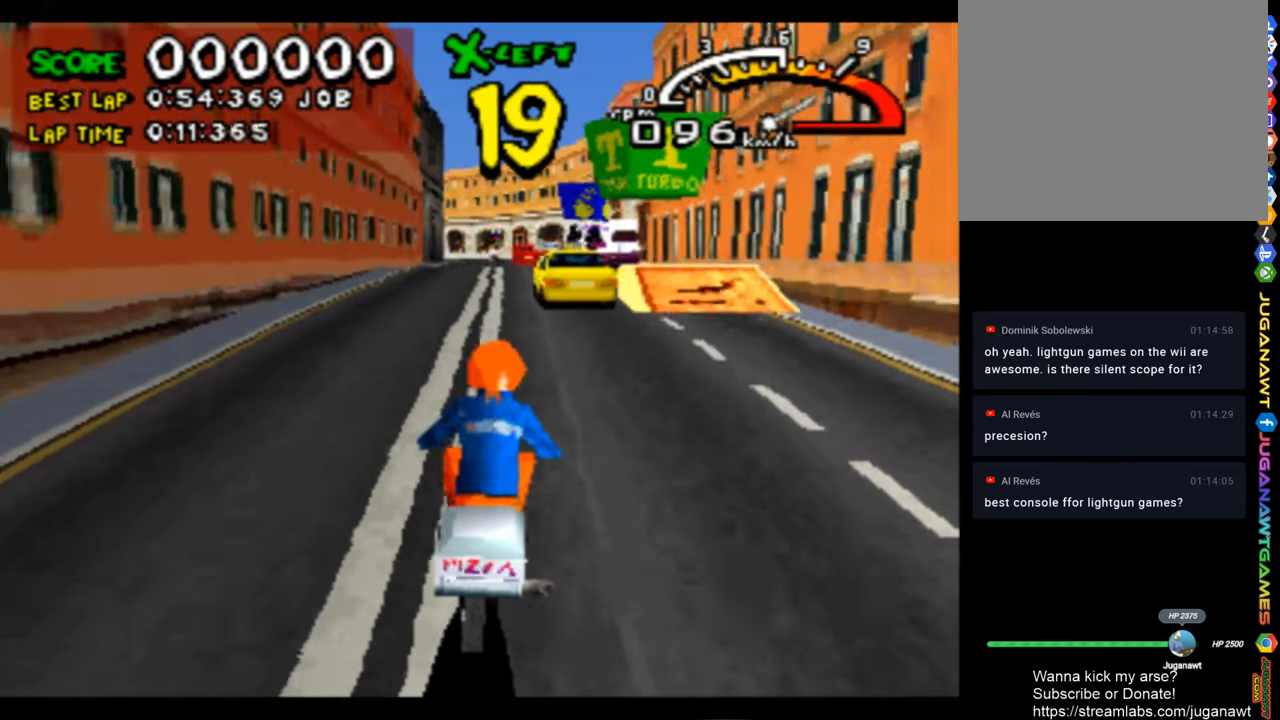
{"buttons": ["CROSS", "DPAD_LEFT"], "left_stick": "center", "right_stick": "center", "events": [[200, "DPAD_RIGHT", "up"], [334, "DPAD_LEFT", "down"]]}
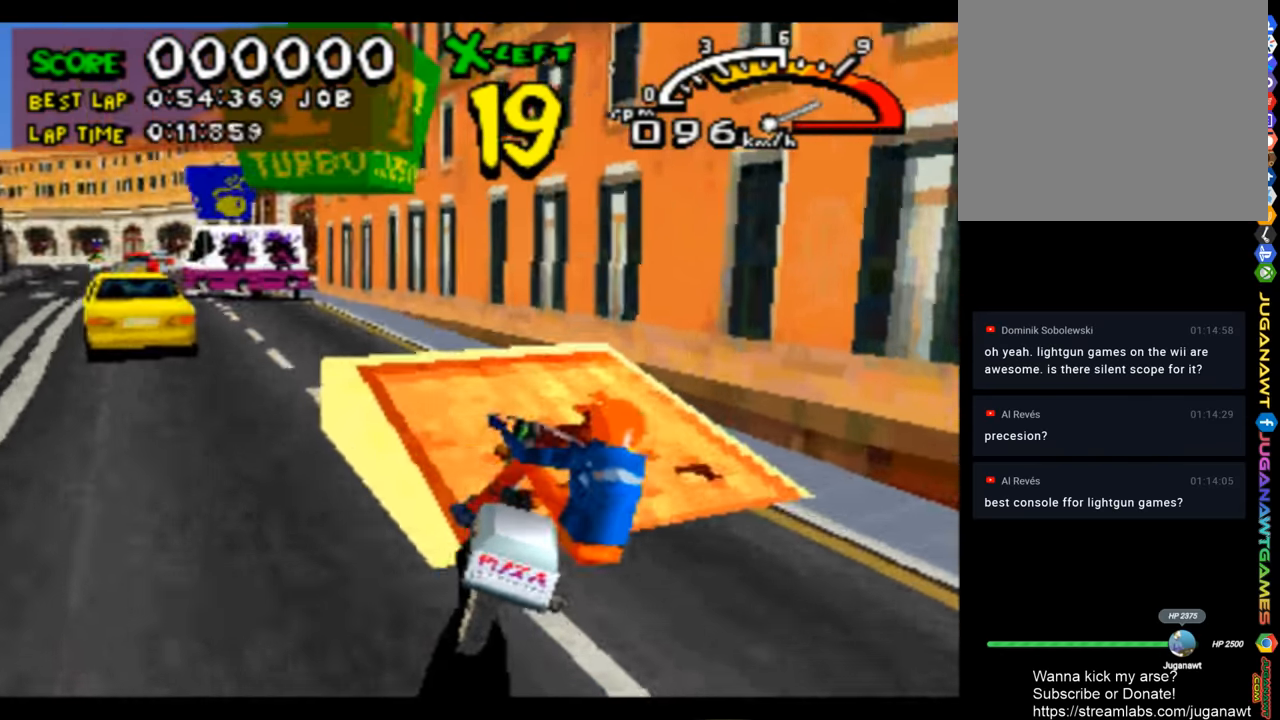
{"buttons": ["CROSS"], "left_stick": "center", "right_stick": "center", "events": [[500, "DPAD_LEFT", "up"]]}
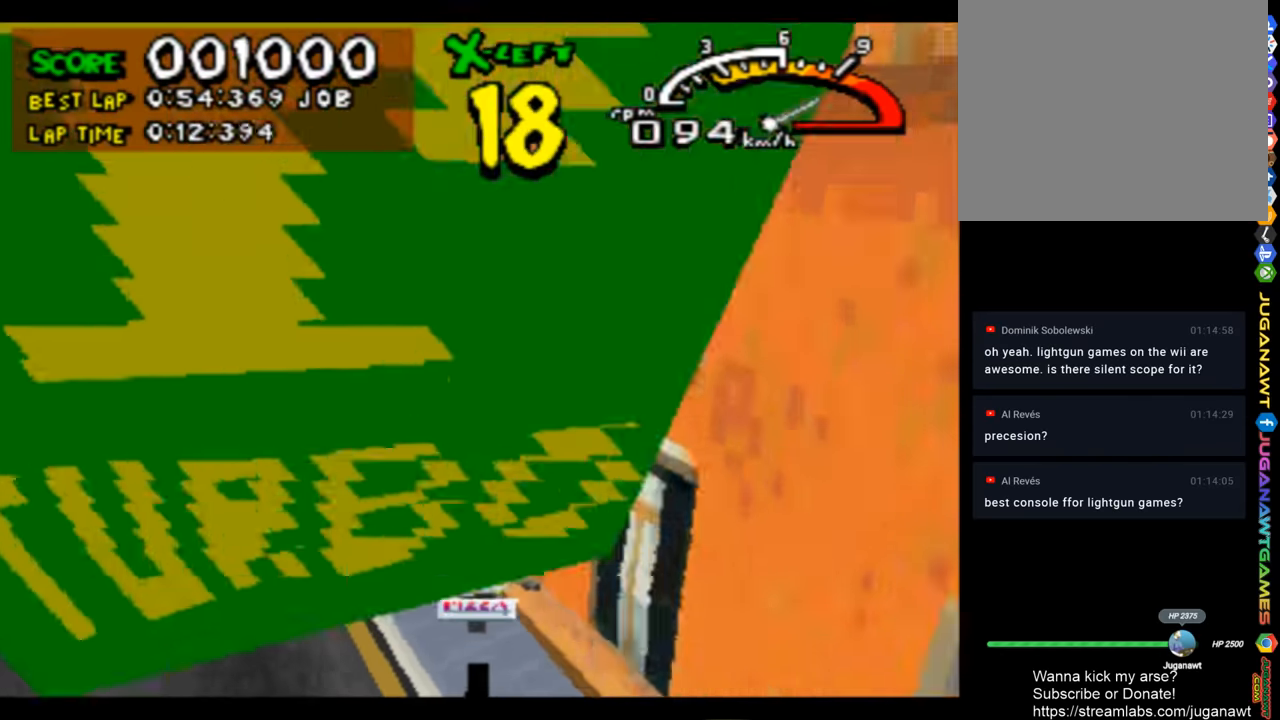
{"buttons": ["CROSS", "DPAD_LEFT"], "left_stick": "center", "right_stick": "center", "events": [[267, "DPAD_LEFT", "down"]]}
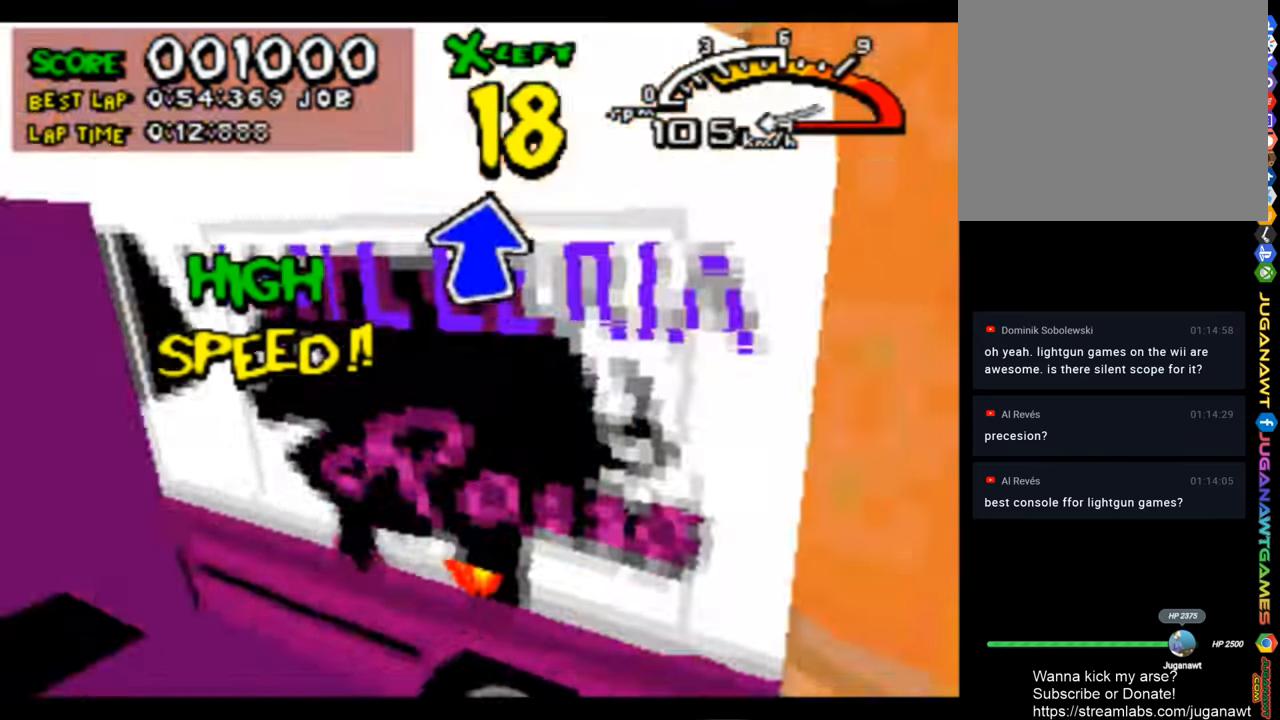
{"buttons": ["CROSS", "DPAD_LEFT"], "left_stick": "center", "right_stick": "center", "events": [[234, "DPAD_LEFT", "up"], [433, "DPAD_LEFT", "down"]]}
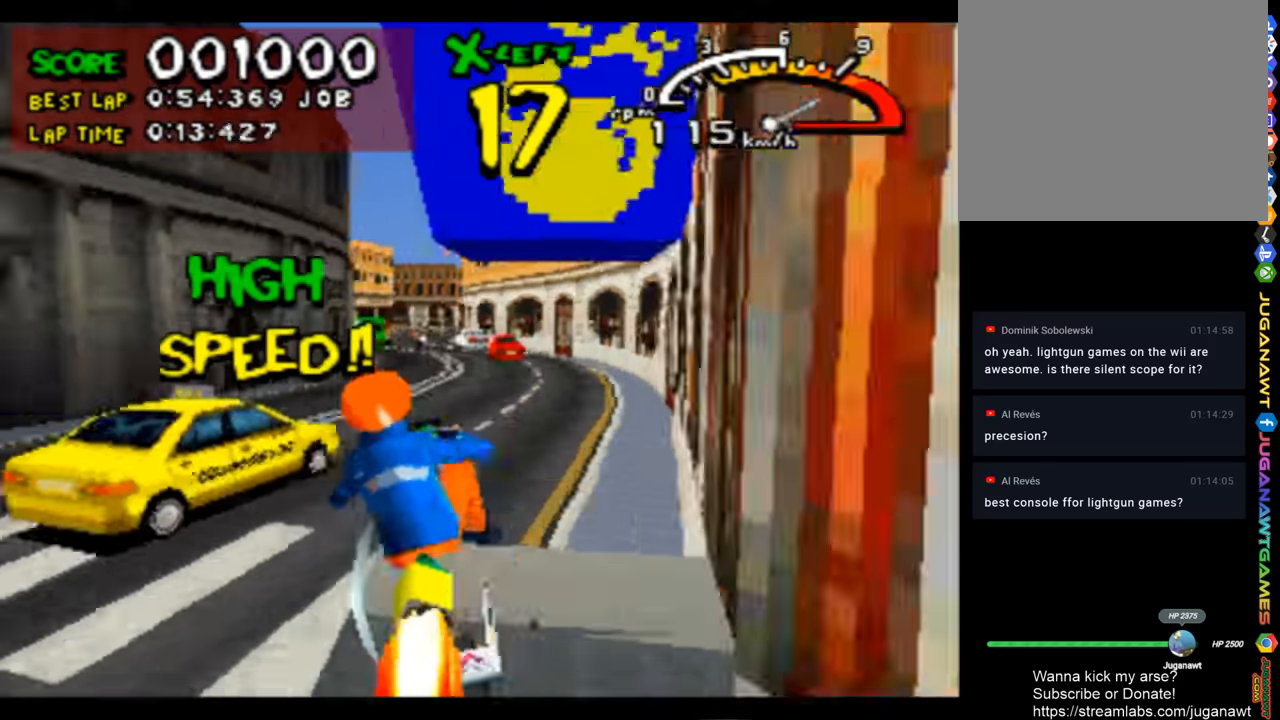
{"buttons": ["CROSS"], "left_stick": "center", "right_stick": "center", "events": [[100, "DPAD_LEFT", "up"], [266, "DPAD_RIGHT", "down"], [433, "DPAD_RIGHT", "up"]]}
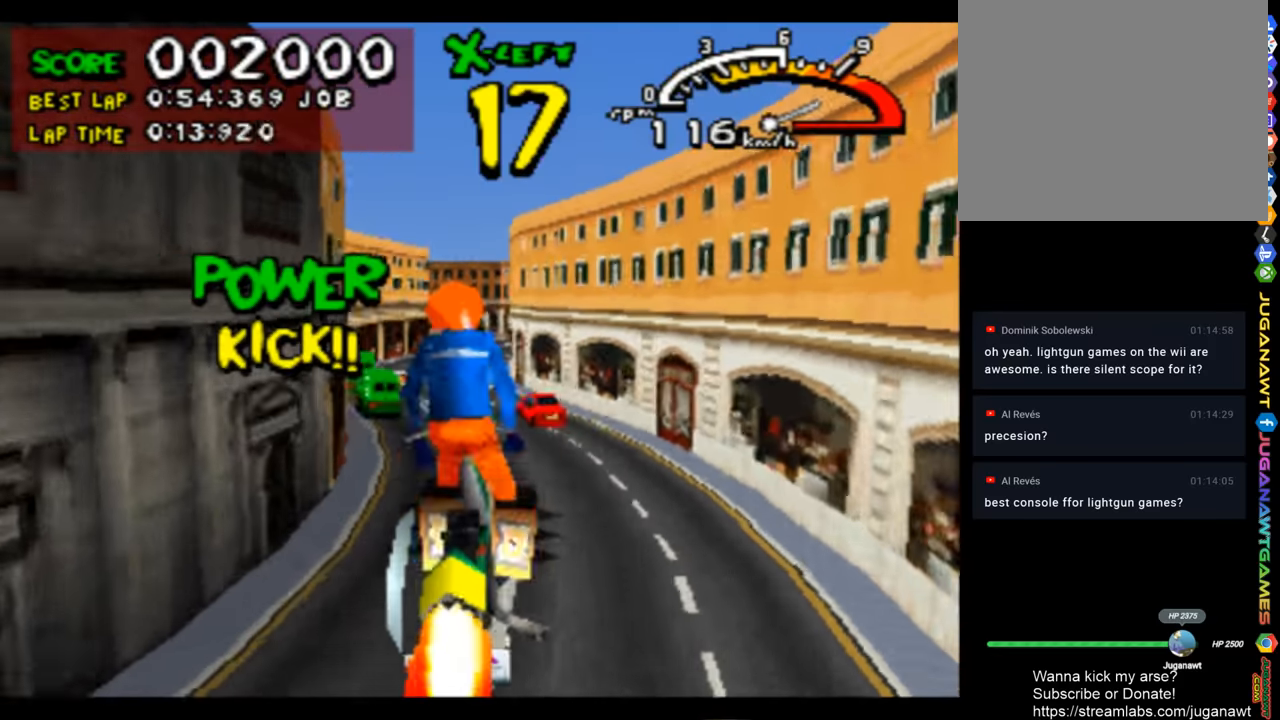
{"buttons": ["CROSS"], "left_stick": "center", "right_stick": "center", "events": [[366, "DPAD_LEFT", "down"], [466, "DPAD_LEFT", "up"]]}
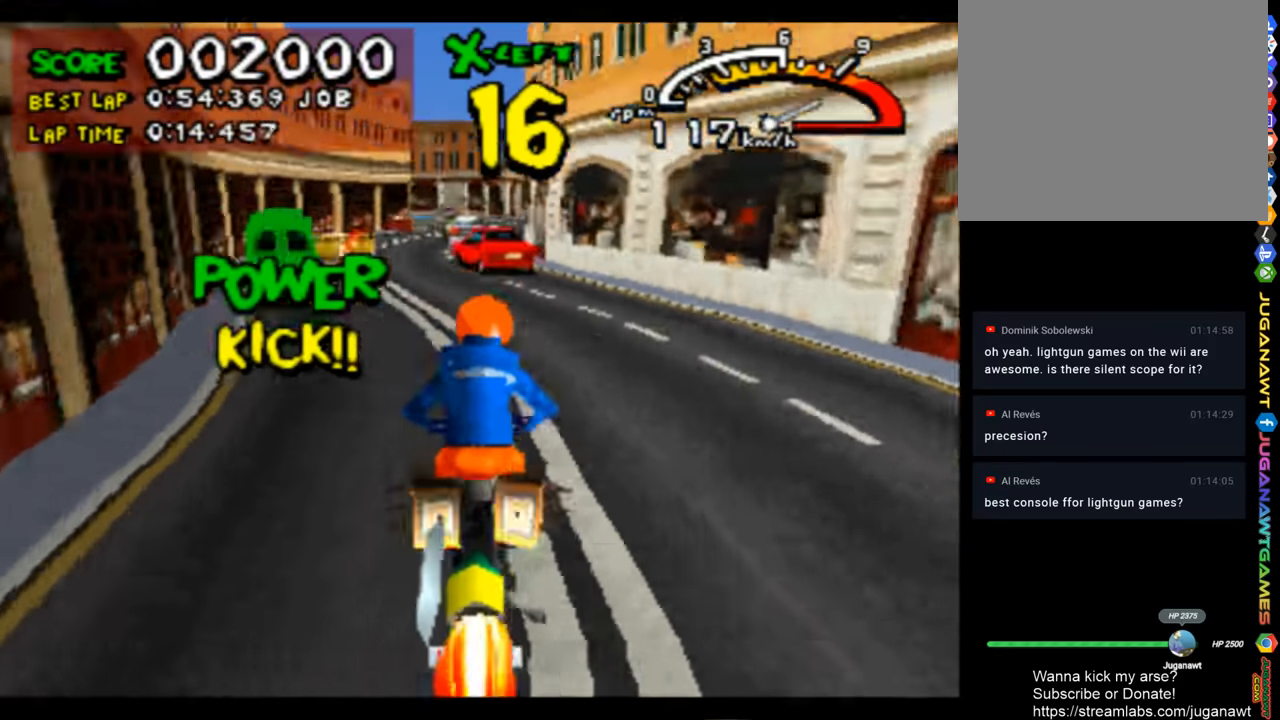
{"buttons": ["CROSS", "DPAD_RIGHT"], "left_stick": "center", "right_stick": "center", "events": [[500, "DPAD_RIGHT", "down"]]}
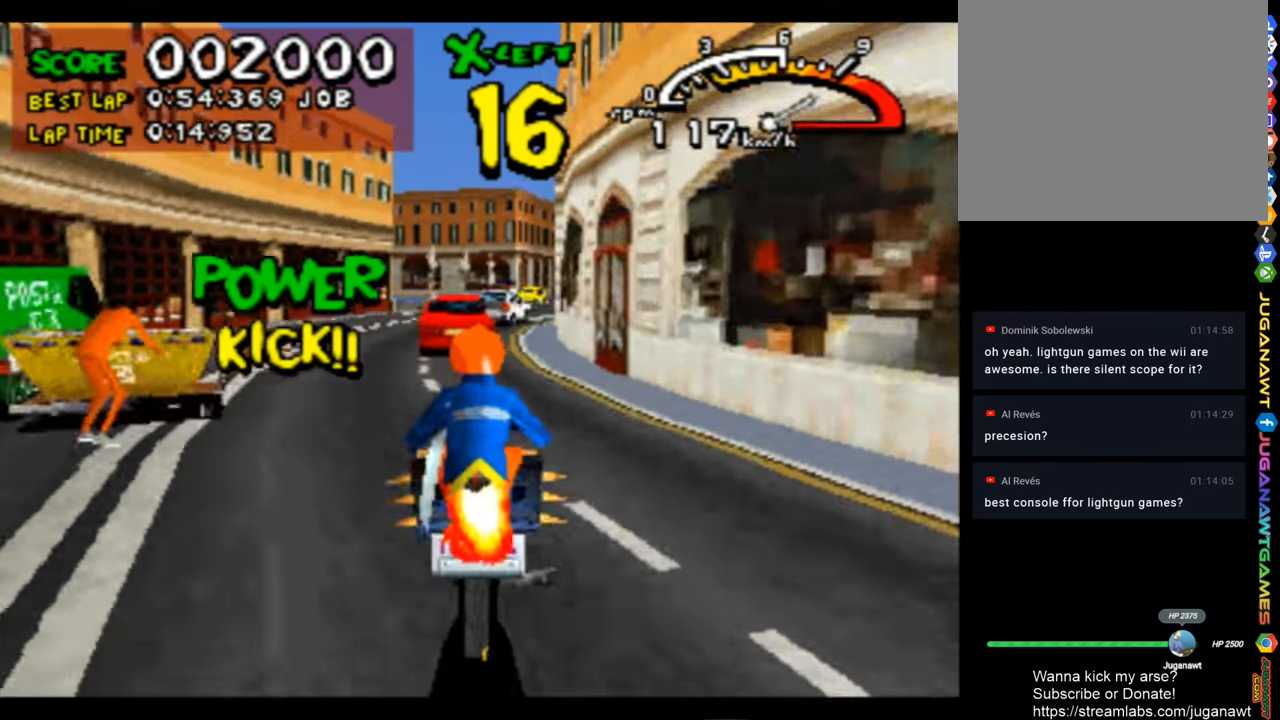
{"buttons": ["CROSS"], "left_stick": "center", "right_stick": "center", "events": [[200, "DPAD_RIGHT", "up"]]}
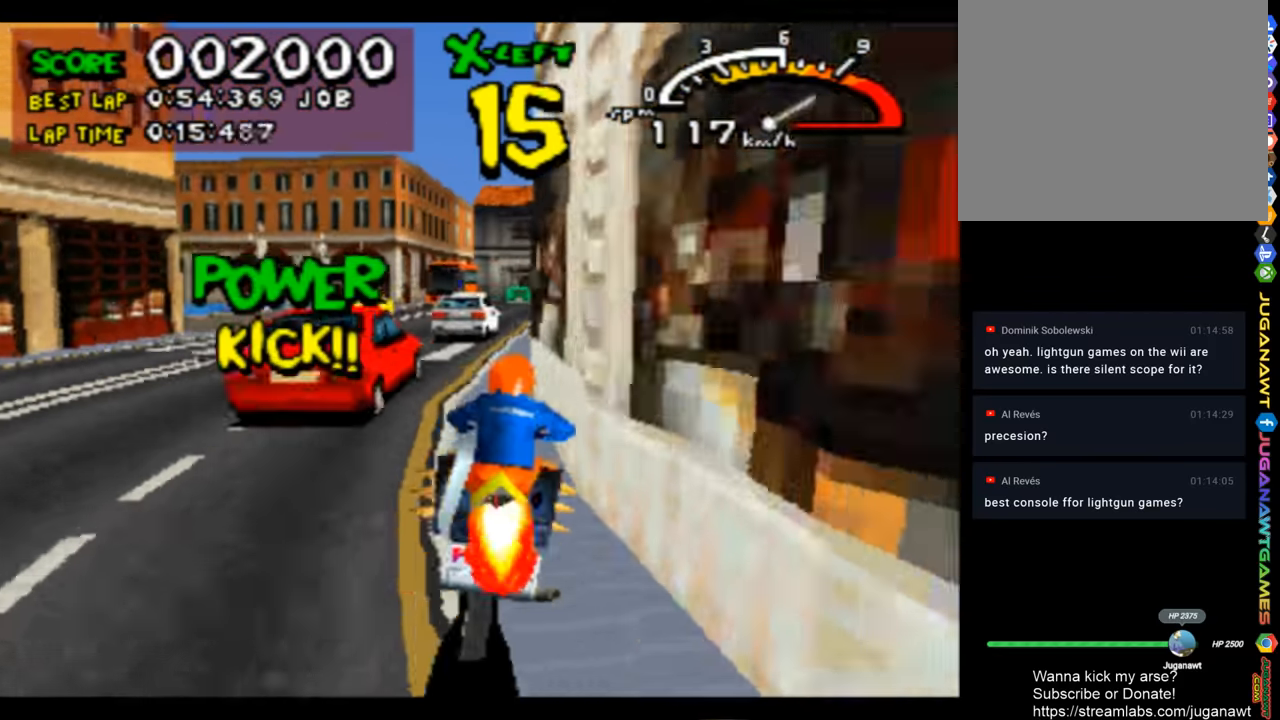
{"buttons": ["CROSS"], "left_stick": "center", "right_stick": "center", "events": [[433, "DPAD_RIGHT", "down"], [500, "DPAD_RIGHT", "up"]]}
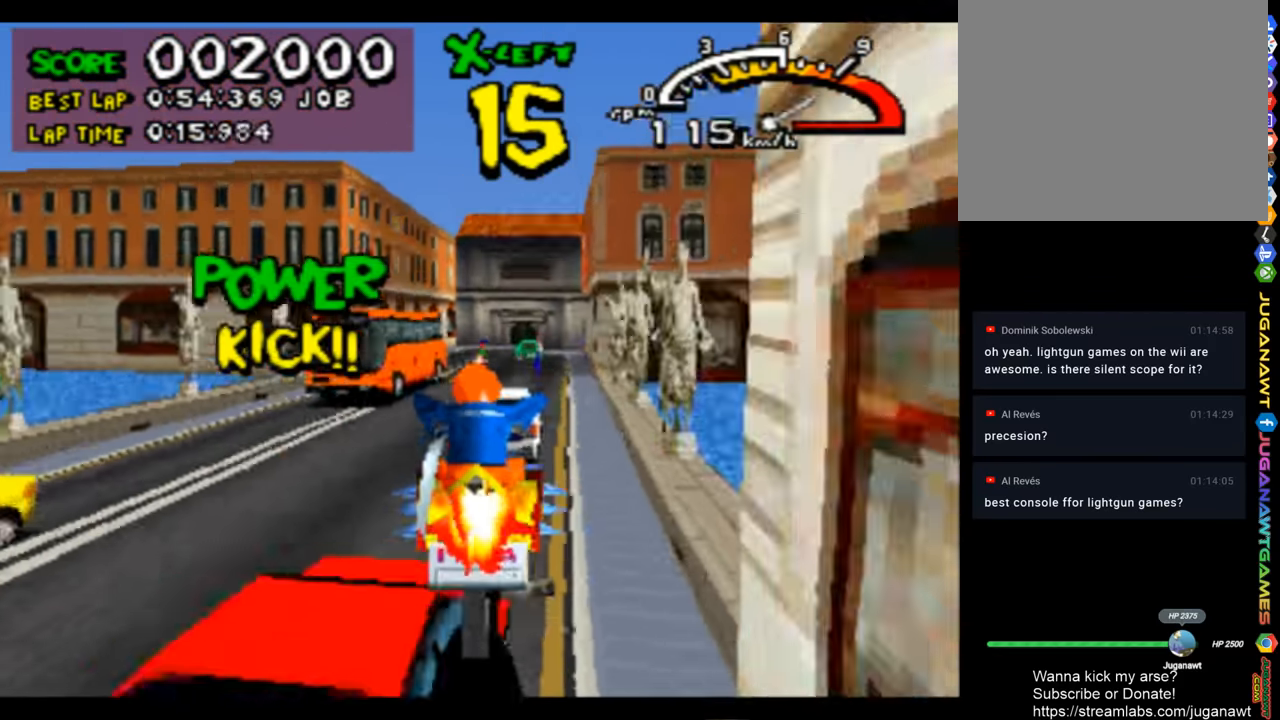
{"buttons": ["CROSS"], "left_stick": "center", "right_stick": "center", "events": []}
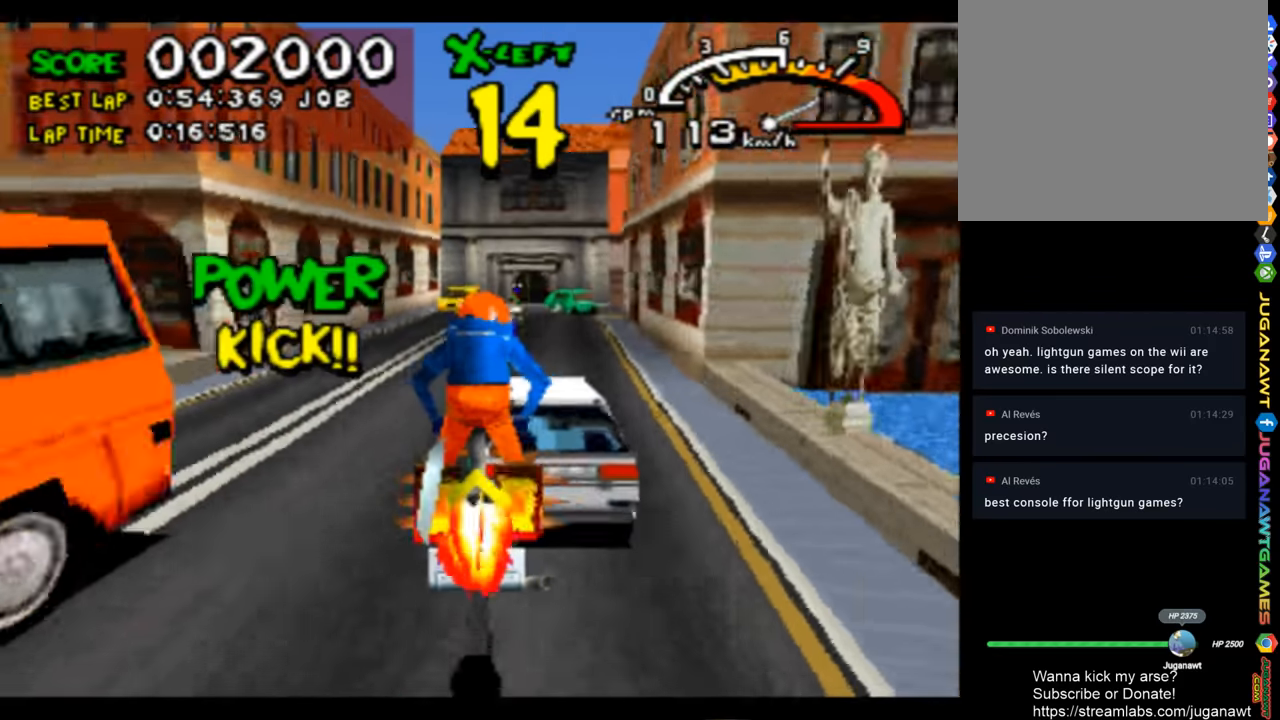
{"buttons": ["CROSS", "DPAD_RIGHT"], "left_stick": "center", "right_stick": "center", "events": [[400, "DPAD_RIGHT", "down"]]}
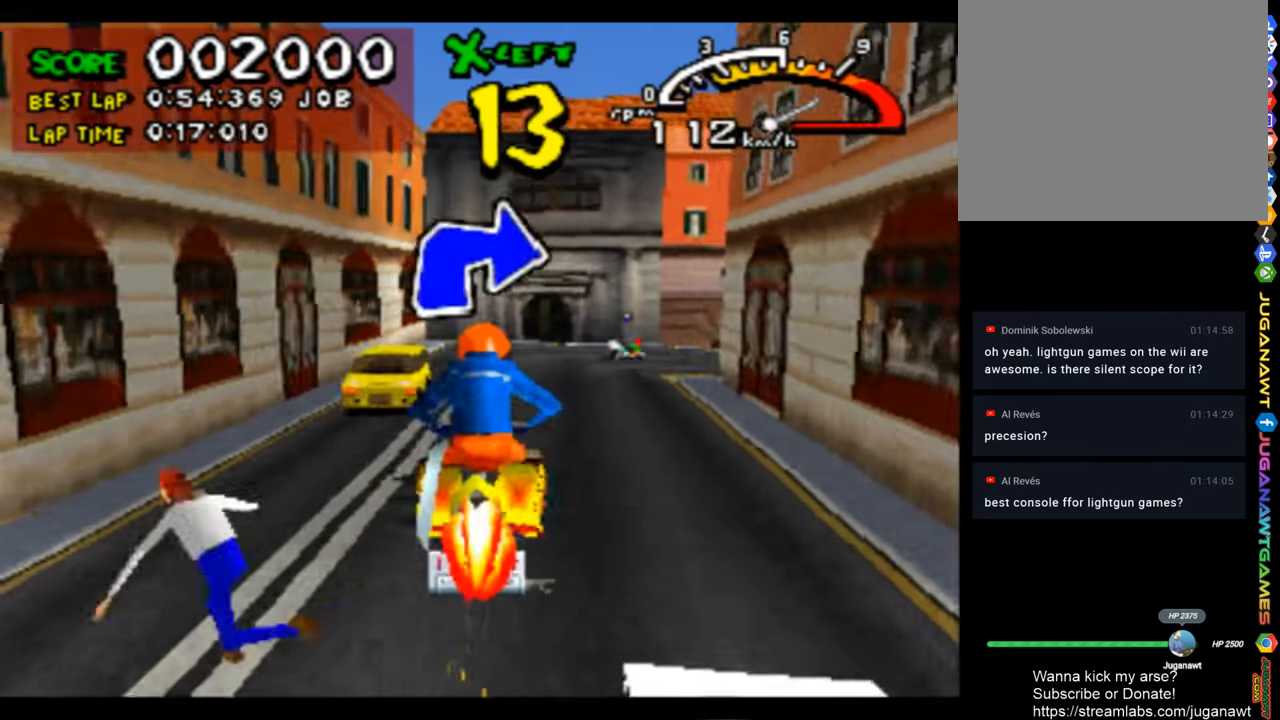
{"buttons": ["CROSS", "DPAD_RIGHT"], "left_stick": "center", "right_stick": "center", "events": []}
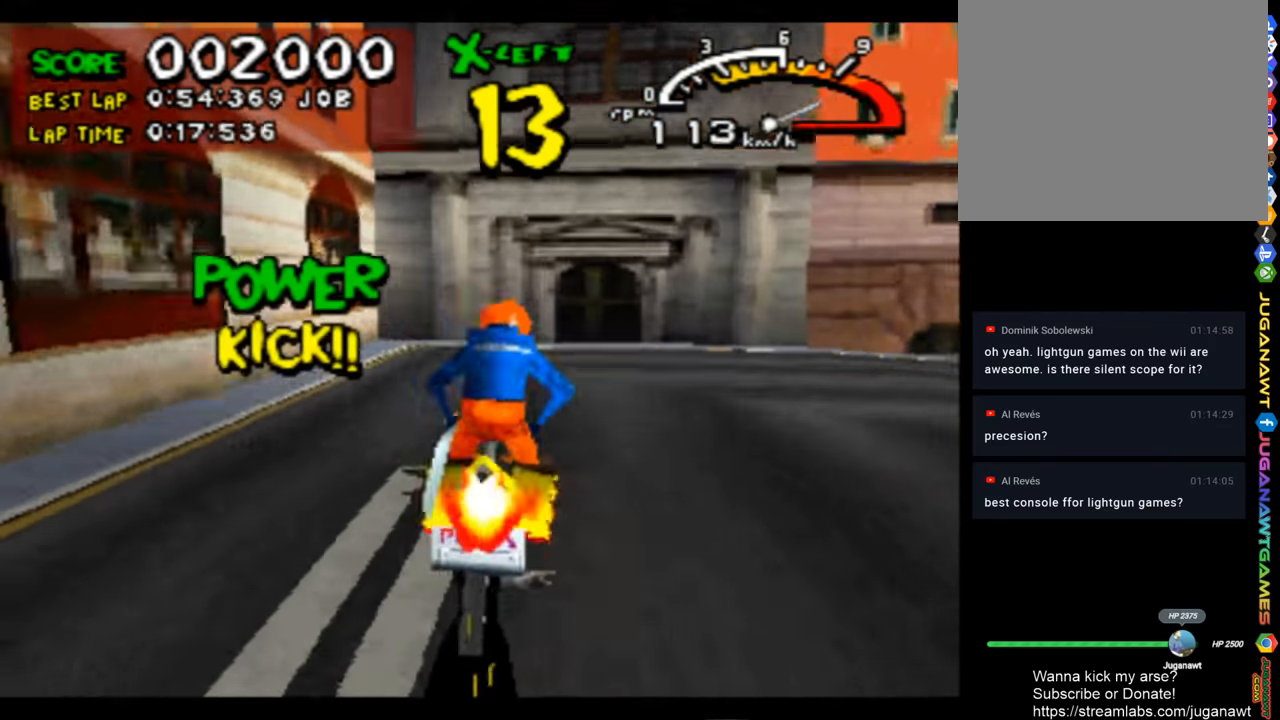
{"buttons": ["CROSS", "DPAD_RIGHT"], "left_stick": "center", "right_stick": "center", "events": []}
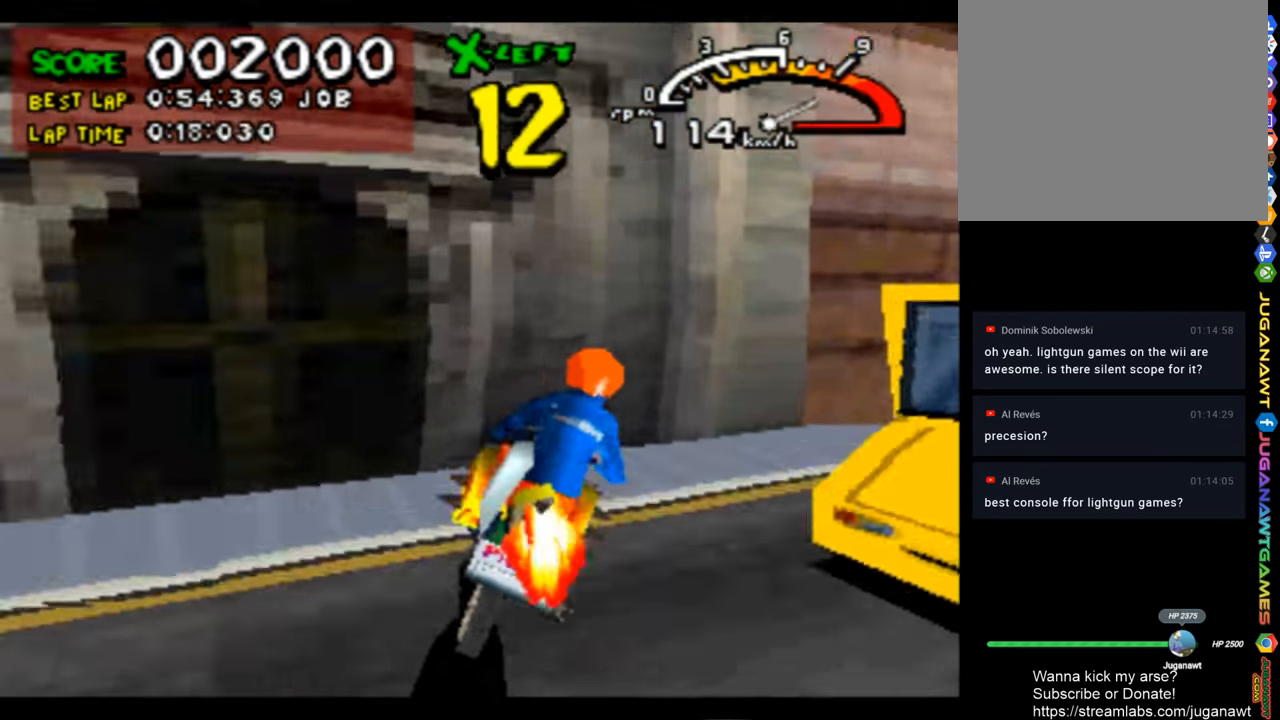
{"buttons": ["CROSS", "DPAD_LEFT"], "left_stick": "center", "right_stick": "center", "events": [[300, "DPAD_RIGHT", "up"], [466, "DPAD_LEFT", "down"]]}
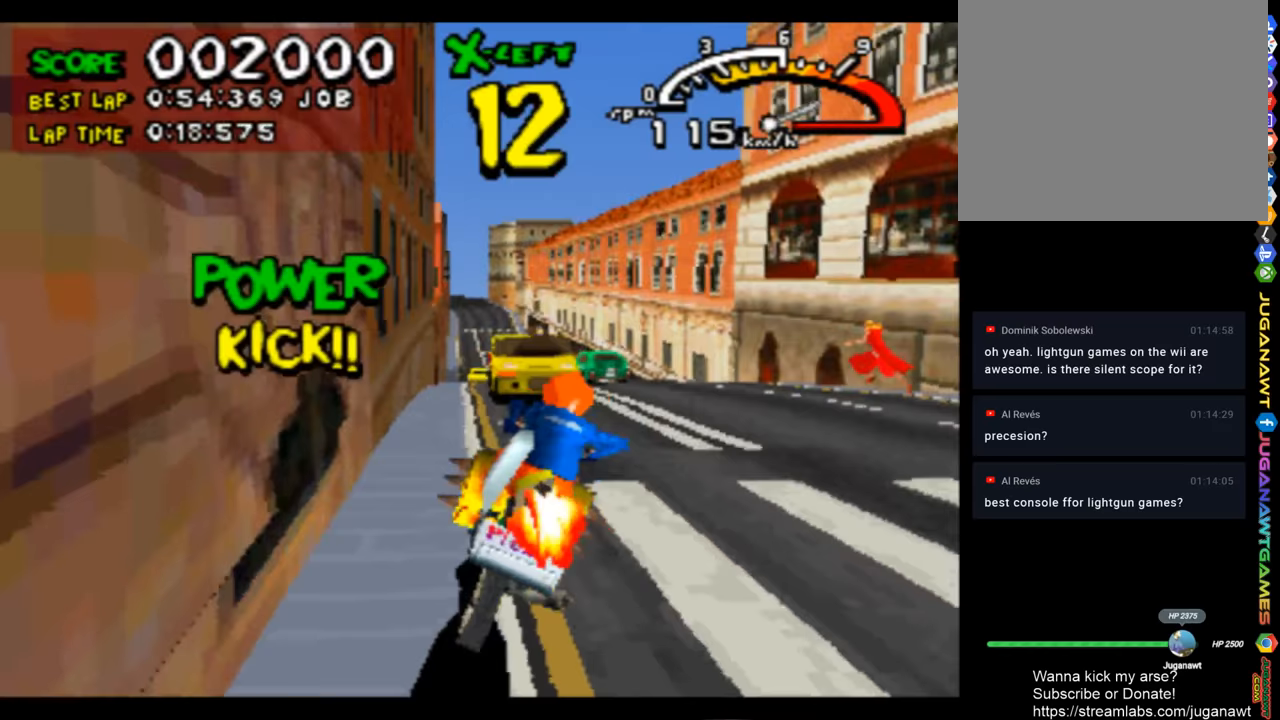
{"buttons": ["CROSS"], "left_stick": "center", "right_stick": "center", "events": [[133, "DPAD_LEFT", "up"]]}
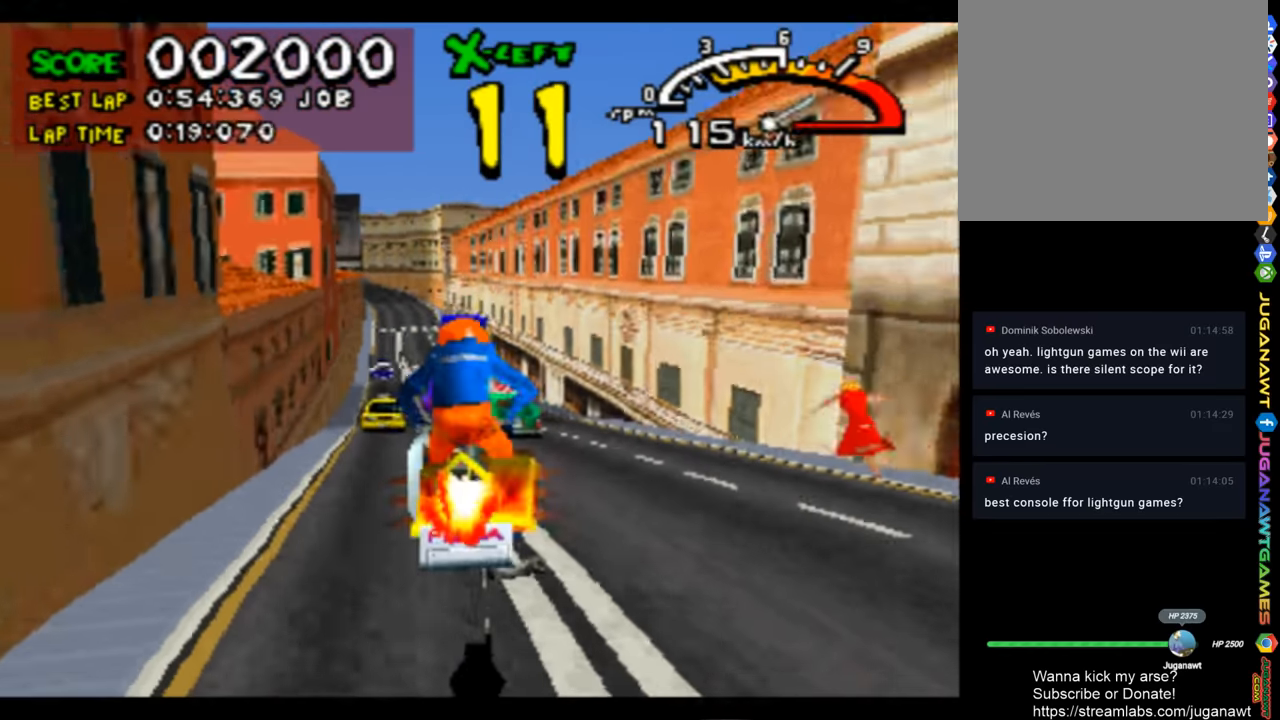
{"buttons": ["CROSS", "DPAD_LEFT"], "left_stick": "center", "right_stick": "center", "events": [[100, "DPAD_RIGHT", "down"], [167, "DPAD_RIGHT", "up"], [467, "DPAD_LEFT", "down"]]}
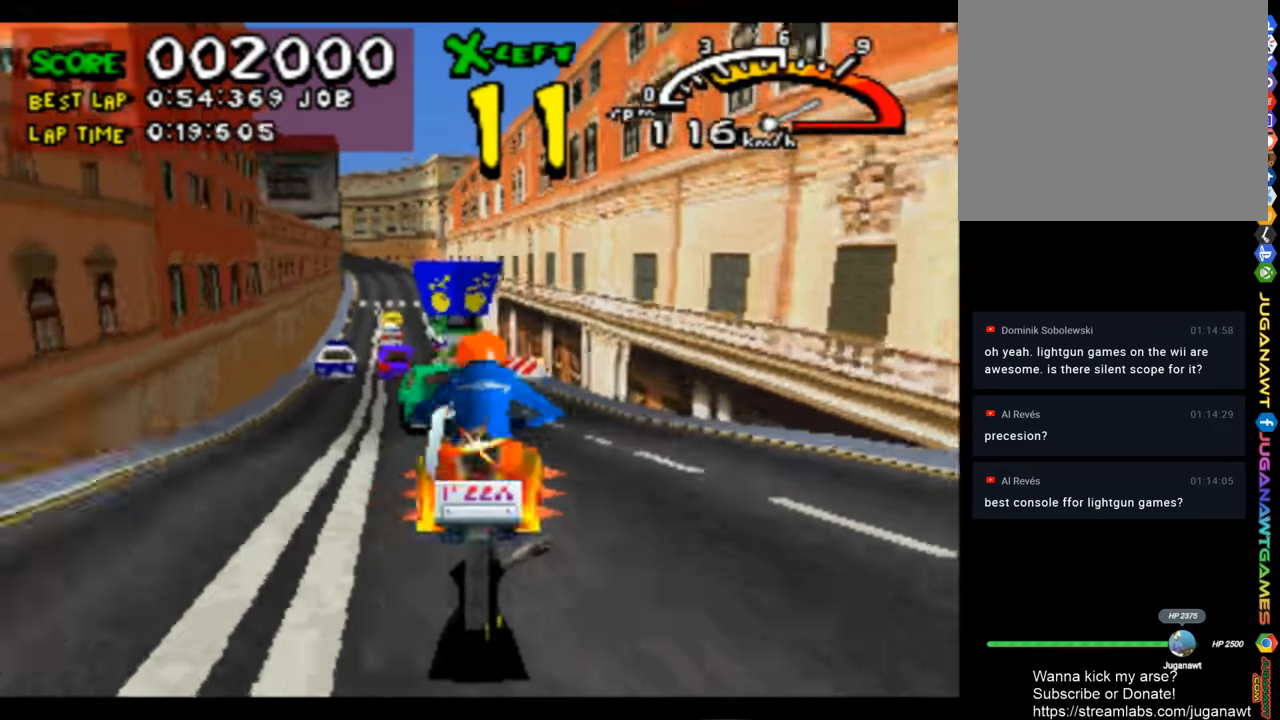
{"buttons": ["CROSS"], "left_stick": "center", "right_stick": "center", "events": [[67, "DPAD_LEFT", "up"], [267, "DPAD_RIGHT", "down"], [333, "DPAD_RIGHT", "up"]]}
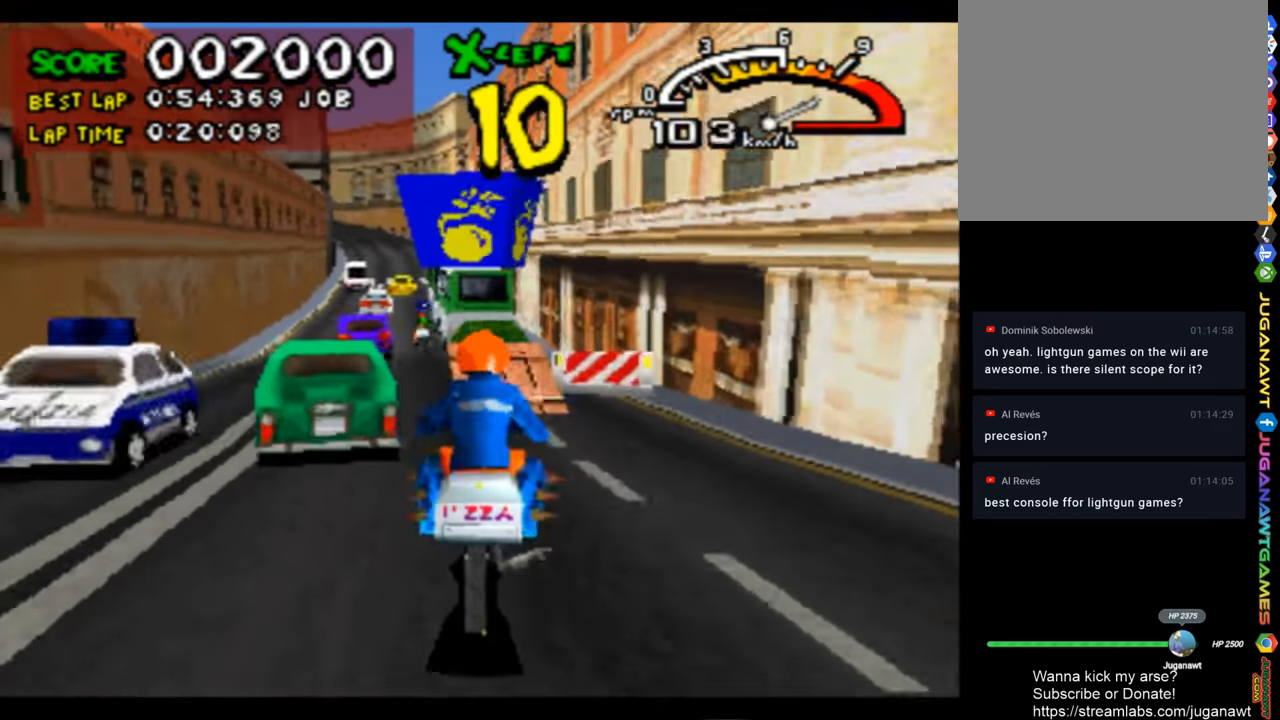
{"buttons": ["CROSS"], "left_stick": "center", "right_stick": "center", "events": [[233, "DPAD_LEFT", "down"], [467, "DPAD_LEFT", "up"]]}
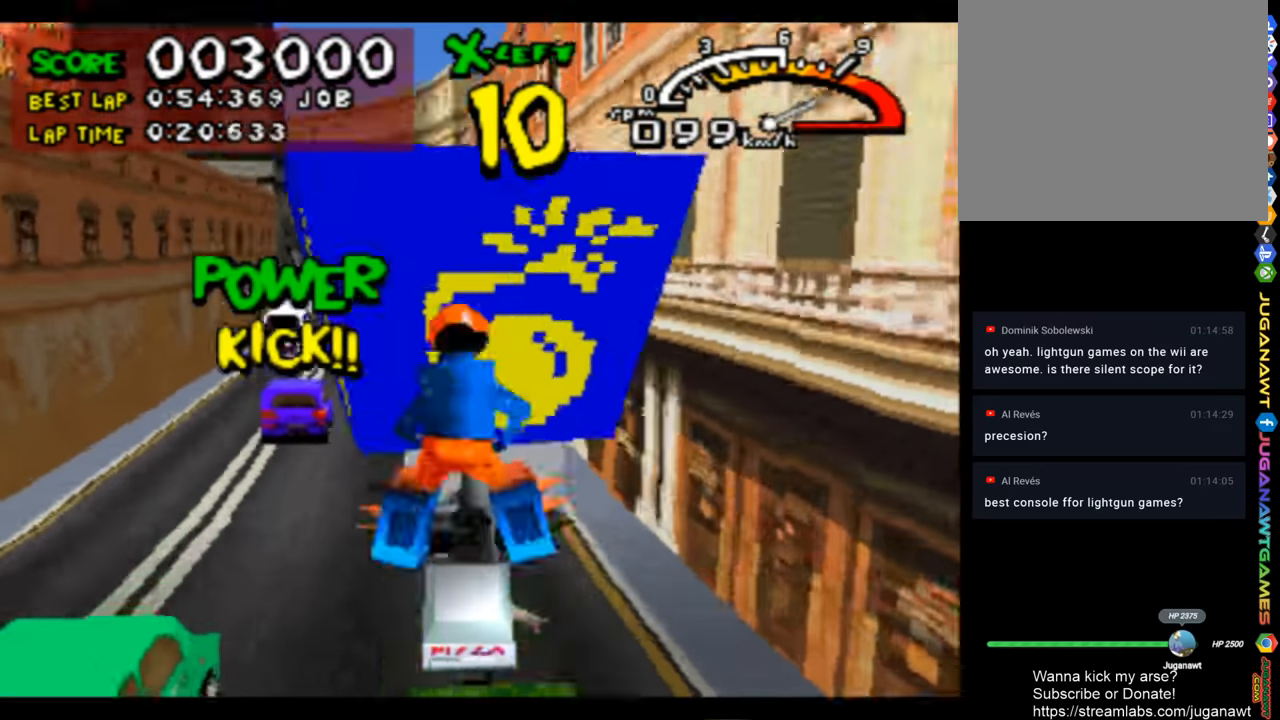
{"buttons": ["CROSS", "DPAD_LEFT"], "left_stick": "center", "right_stick": "center", "events": [[400, "DPAD_LEFT", "down"]]}
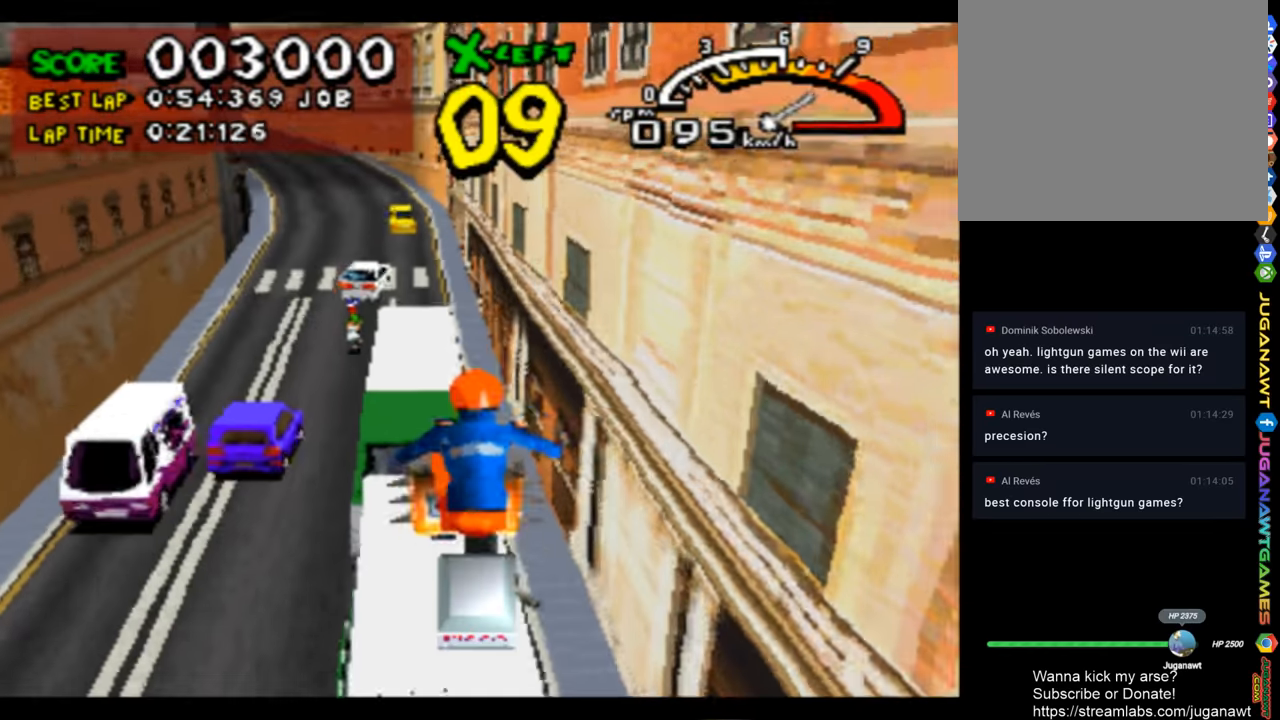
{"buttons": ["CROSS", "DPAD_LEFT"], "left_stick": "center", "right_stick": "center", "events": [[100, "DPAD_LEFT", "up"], [233, "DPAD_LEFT", "down"], [400, "DPAD_LEFT", "up"], [500, "DPAD_LEFT", "down"]]}
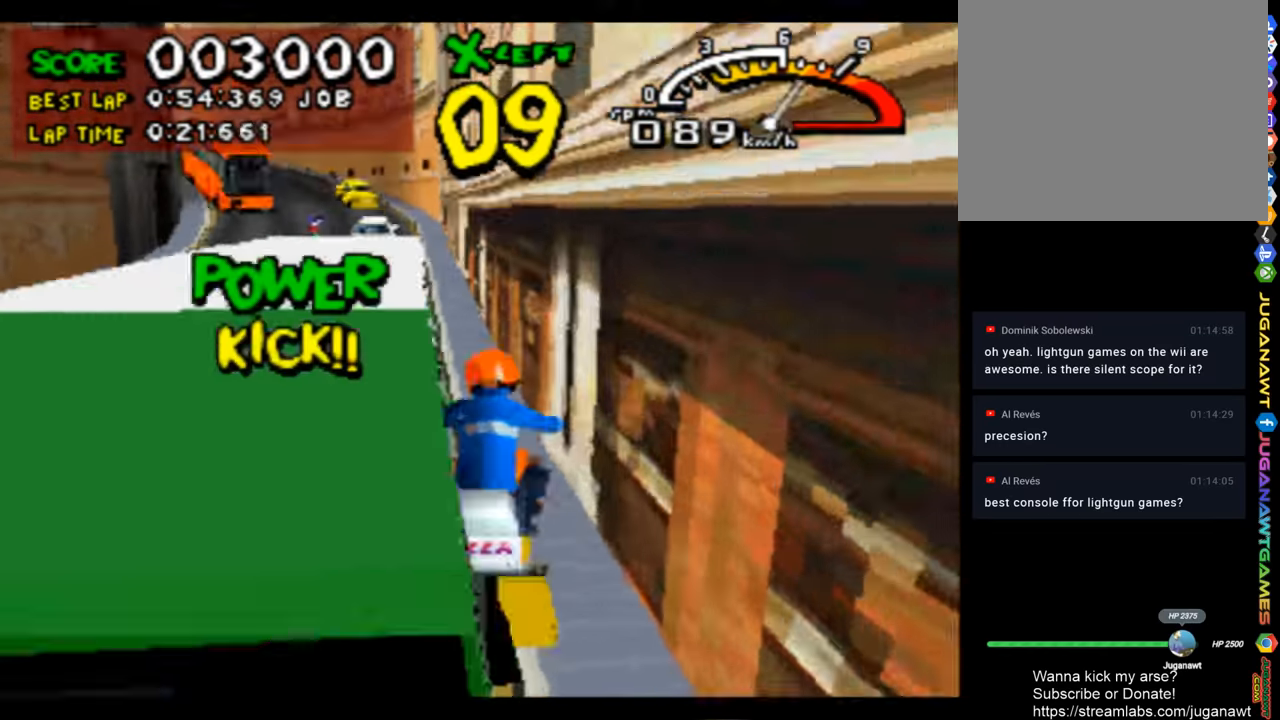
{"buttons": ["CROSS"], "left_stick": "center", "right_stick": "center", "events": [[100, "DPAD_LEFT", "up"], [300, "DPAD_LEFT", "down"], [467, "DPAD_LEFT", "up"]]}